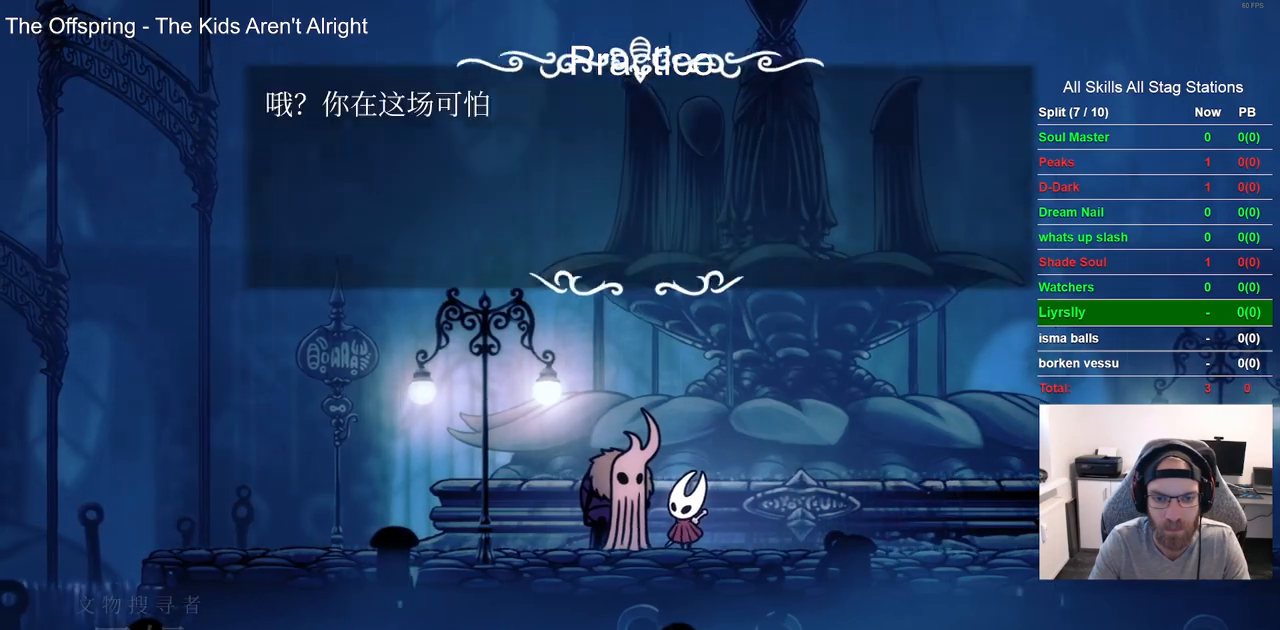
Gameplay with a controller (PlayStation layout); each line is a JSON object with the inputs held at the frame after it. "events" lists button and stick changes between this image and that frame as [ms after this image, input, new state], when the widget could be followed in between.
{"buttons": ["CROSS"], "left_stick": "center", "right_stick": "center", "events": [[33, "CROSS", "up"], [117, "CROSS", "down"], [233, "CROSS", "up"], [300, "CROSS", "down"], [400, "CROSS", "up"], [500, "CROSS", "down"]]}
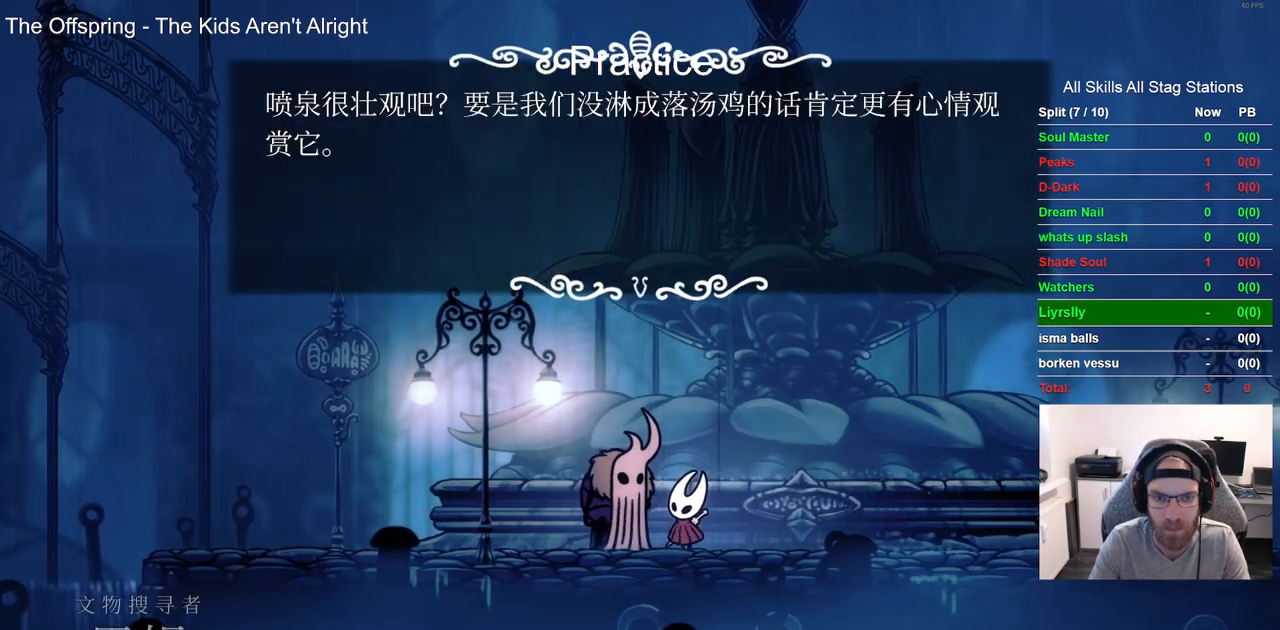
{"buttons": [], "left_stick": "center", "right_stick": "center", "events": [[67, "CROSS", "up"], [150, "CROSS", "down"], [233, "CROSS", "up"]]}
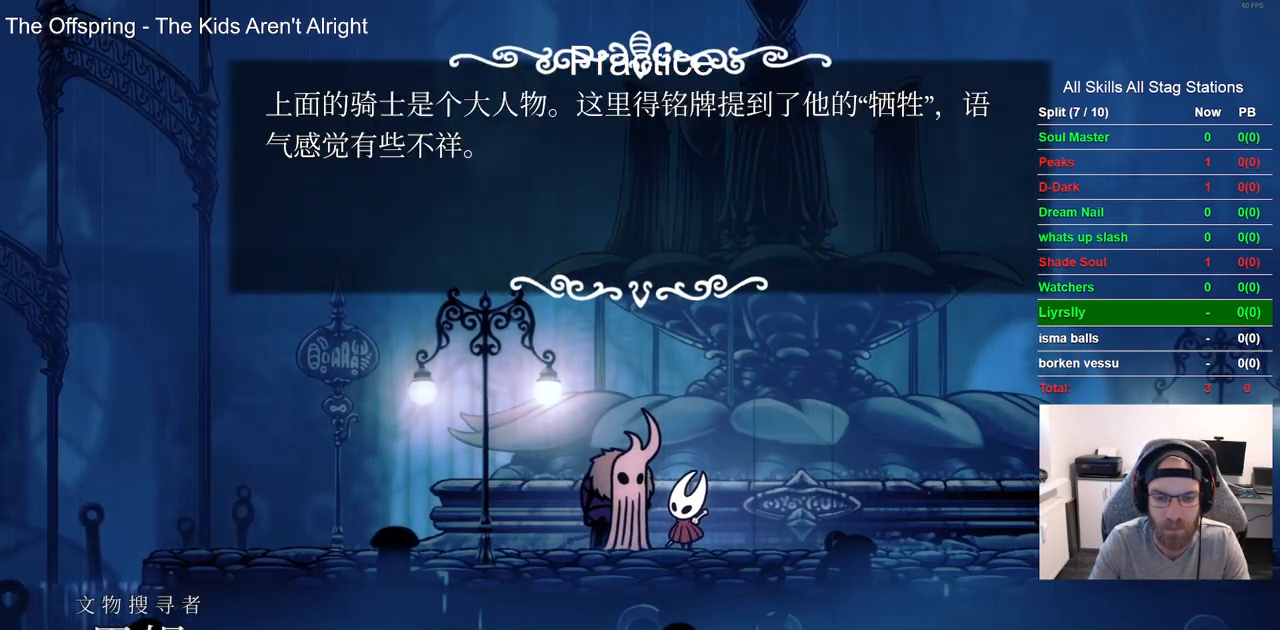
{"buttons": ["CROSS"], "left_stick": "center", "right_stick": "center", "events": [[67, "CROSS", "down"], [167, "CROSS", "up"], [233, "CROSS", "down"], [333, "CROSS", "up"], [400, "CROSS", "down"]]}
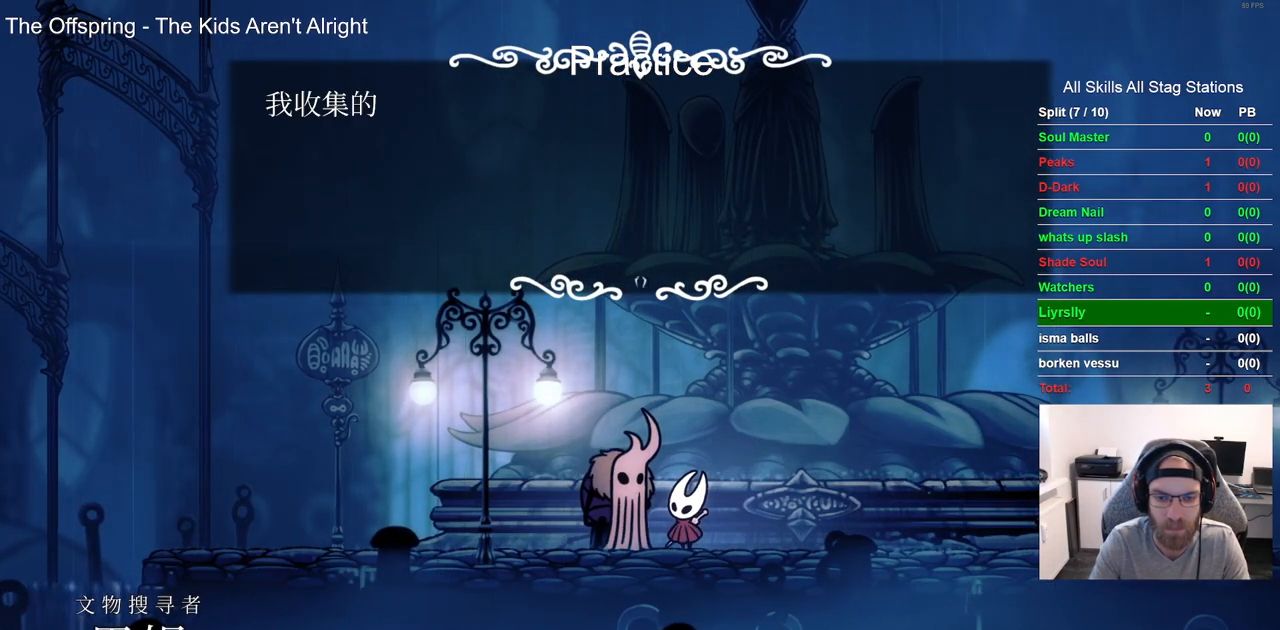
{"buttons": [], "left_stick": "center", "right_stick": "center", "events": [[50, "CROSS", "up"], [283, "CROSS", "down"], [417, "CROSS", "up"]]}
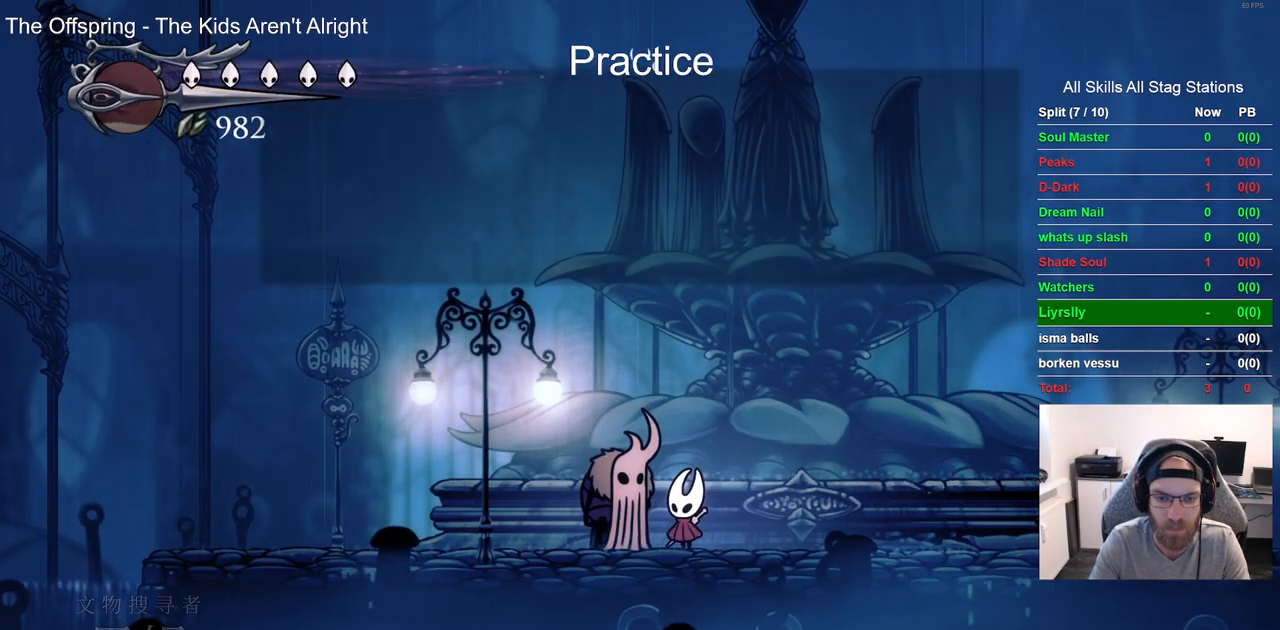
{"buttons": ["L2"], "left_stick": "center", "right_stick": "center", "events": [[167, "L2", "down"]]}
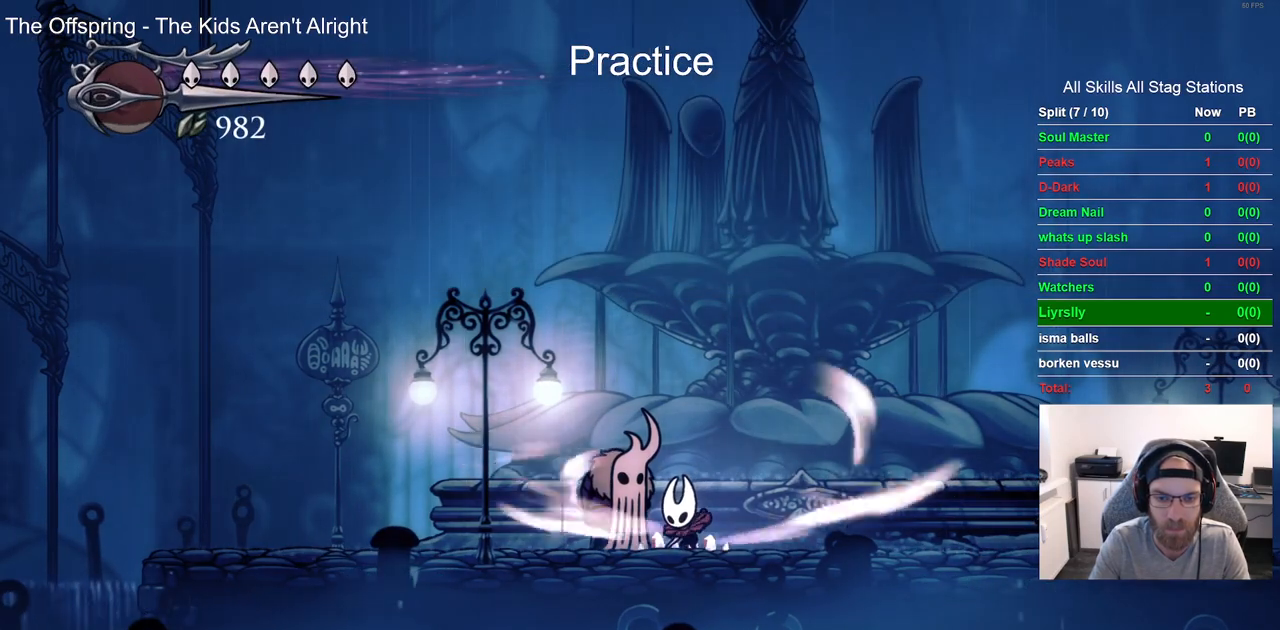
{"buttons": ["L2"], "left_stick": "center", "right_stick": "center", "events": []}
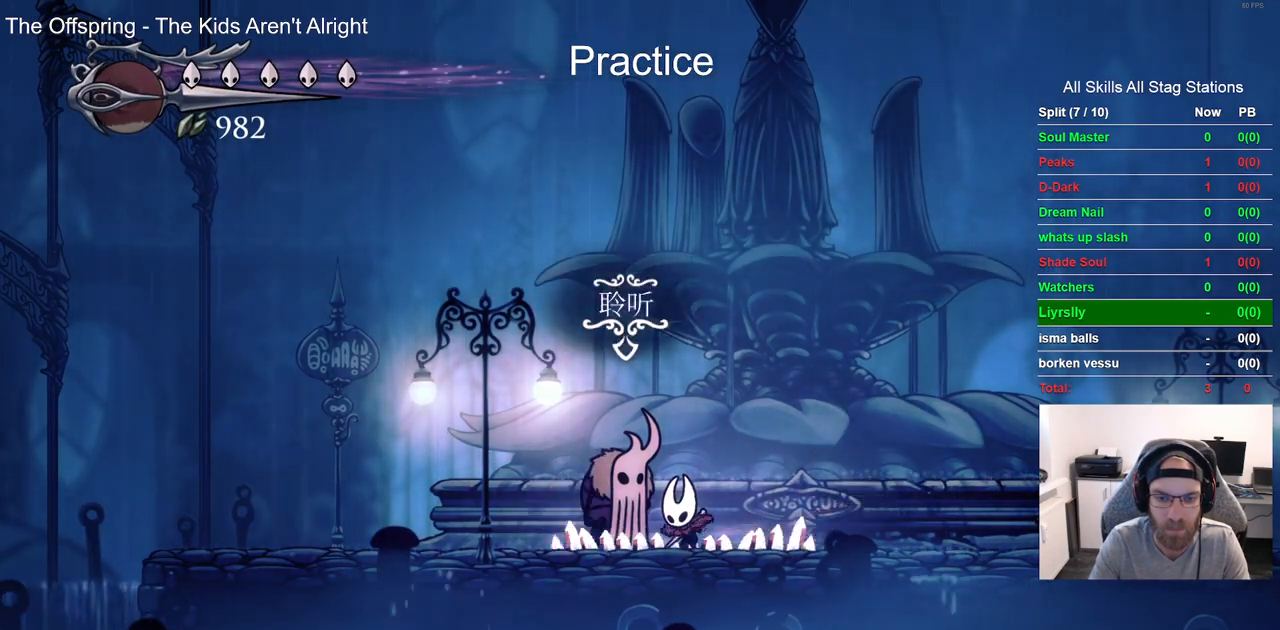
{"buttons": [], "left_stick": "center", "right_stick": "center", "events": [[167, "L2", "up"]]}
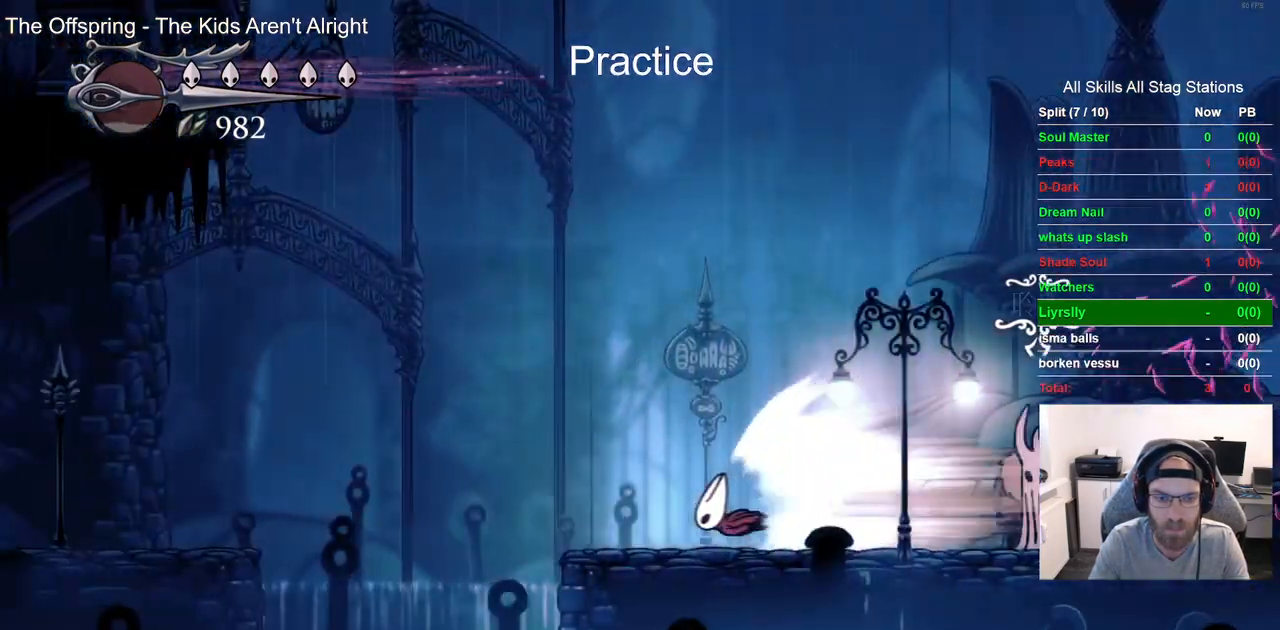
{"buttons": [], "left_stick": "center", "right_stick": "center", "events": []}
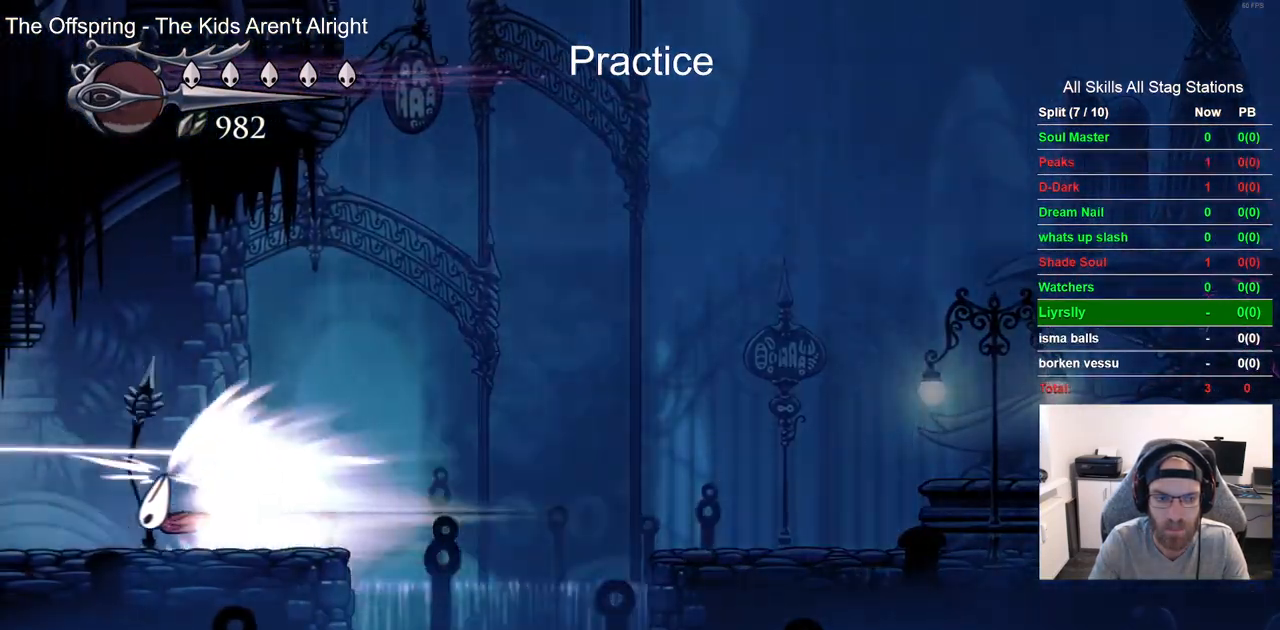
{"buttons": [], "left_stick": "center", "right_stick": "center", "events": []}